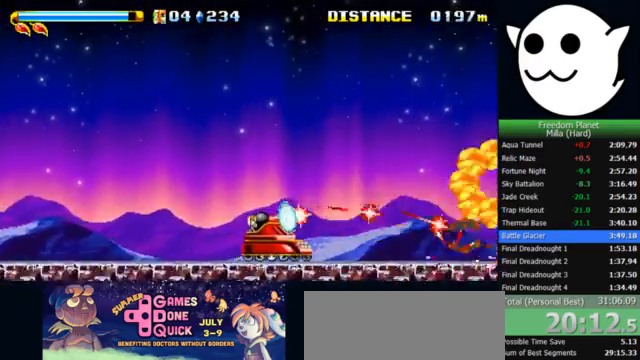
Gameplay with keyboard; each line is a JSON object with the keys held at the frame after it. "events" lists presses ("down") and releases ("up") of "c", "i", "j", "k", "l", "x" and "z" between this image and that frame as [ms after this image, input, new state], when the widget could be followed in between. No other keys are recorded. Mouse input is not recorded.
{"keys": ["l", "x"], "events": [[67, "c", "down"], [400, "c", "up"]]}
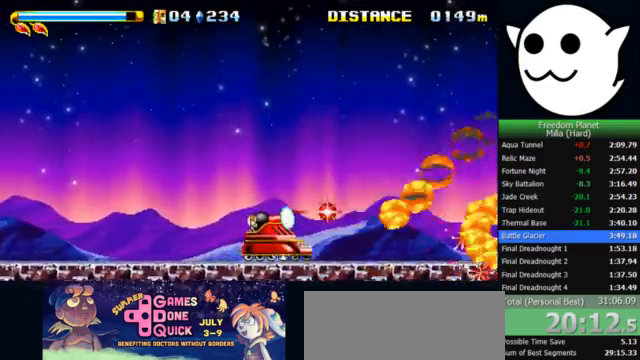
{"keys": ["c", "l", "x"], "events": [[167, "c", "down"]]}
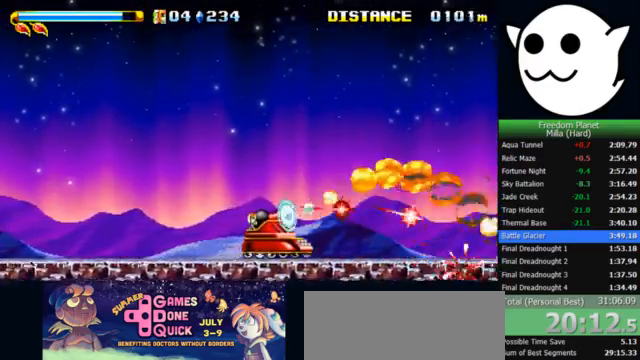
{"keys": ["c", "l", "x"], "events": [[67, "c", "up"], [267, "c", "down"]]}
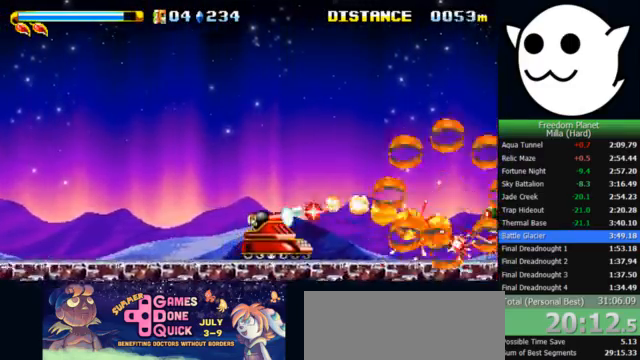
{"keys": ["l", "x"], "events": [[300, "c", "up"]]}
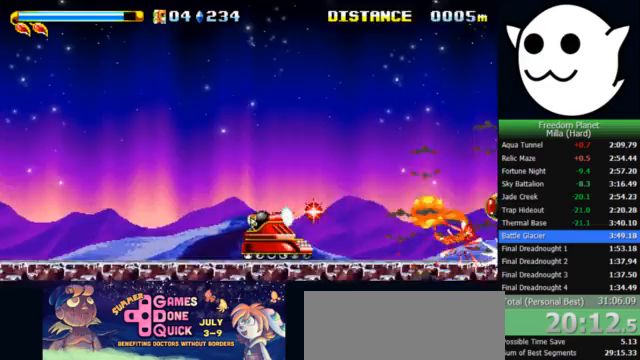
{"keys": ["l", "x"], "events": [[67, "c", "down"], [433, "c", "up"]]}
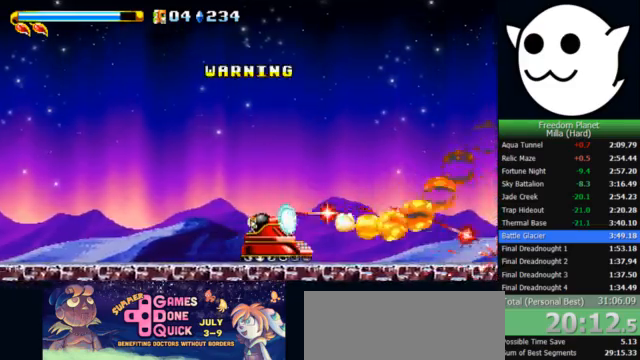
{"keys": [], "events": [[33, "l", "up"], [33, "x", "up"]]}
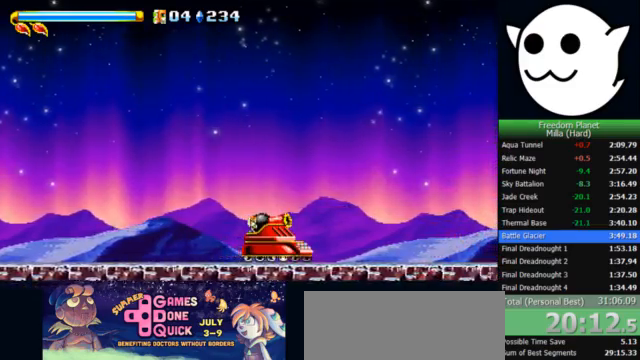
{"keys": [], "events": []}
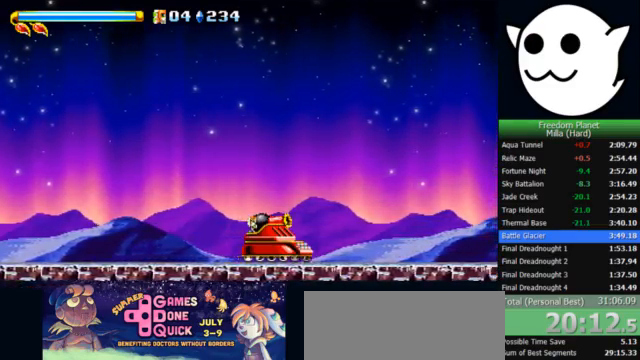
{"keys": [], "events": []}
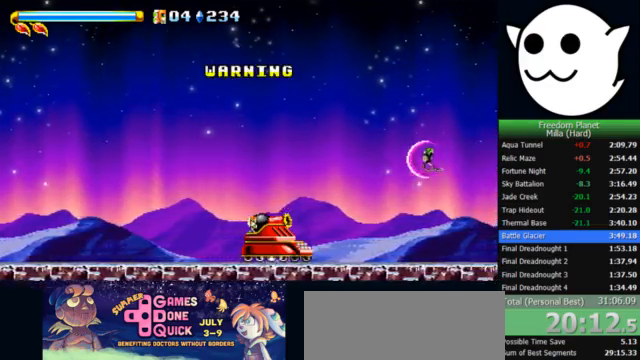
{"keys": ["x"], "events": [[133, "i", "down"], [267, "i", "up"], [367, "x", "down"]]}
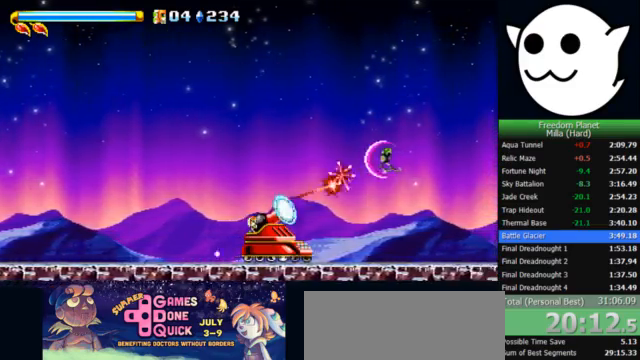
{"keys": ["x"], "events": []}
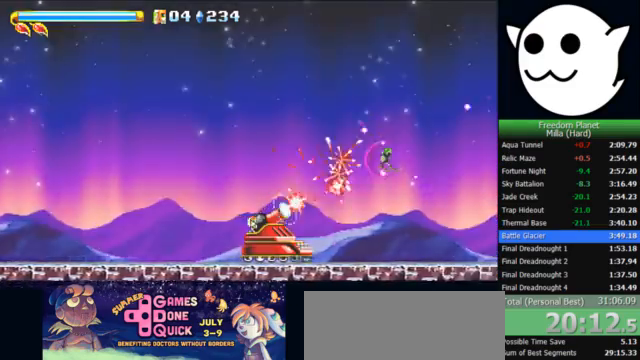
{"keys": ["x"], "events": []}
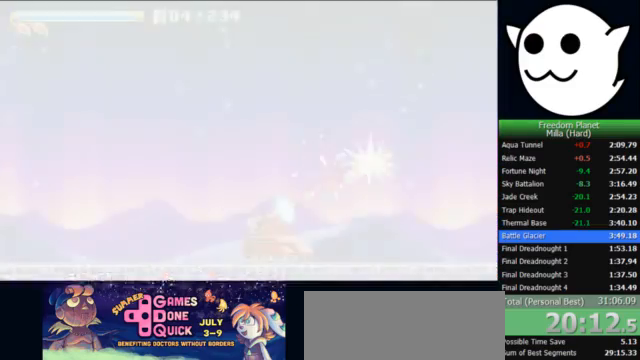
{"keys": ["c", "x"], "events": [[100, "k", "down"], [167, "k", "up"], [233, "c", "down"]]}
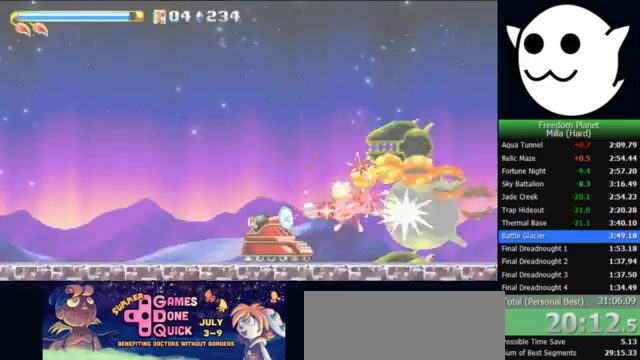
{"keys": ["c", "x"], "events": [[233, "k", "down"], [300, "k", "up"]]}
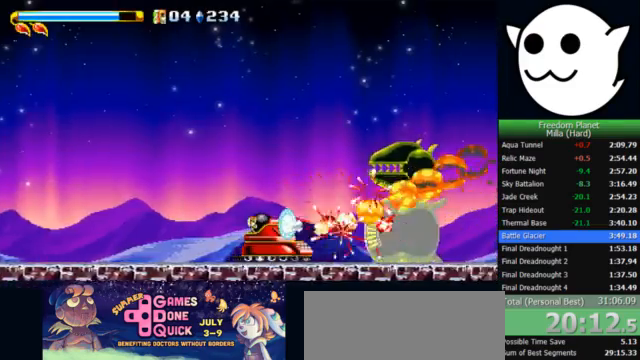
{"keys": ["c", "x"], "events": []}
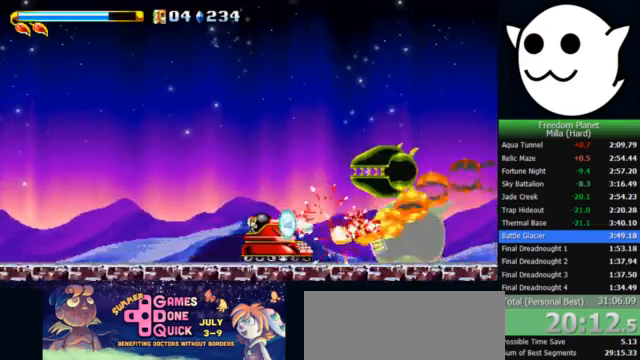
{"keys": ["c", "x"], "events": [[33, "i", "down"], [100, "i", "up"]]}
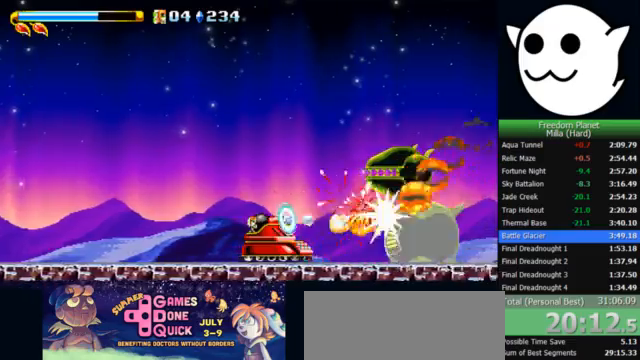
{"keys": ["x"], "events": [[500, "c", "up"]]}
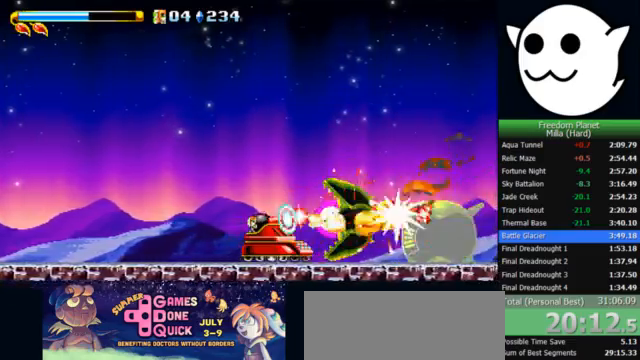
{"keys": ["x", "z"], "events": [[33, "z", "down"], [267, "z", "up"], [500, "z", "down"]]}
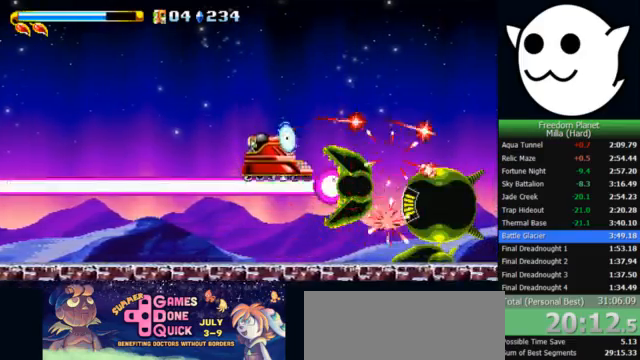
{"keys": ["x"], "events": [[233, "z", "up"]]}
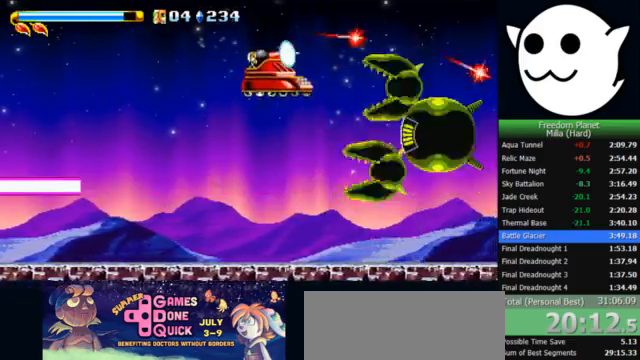
{"keys": ["c", "x"], "events": [[133, "c", "down"], [167, "i", "down"], [233, "i", "up"]]}
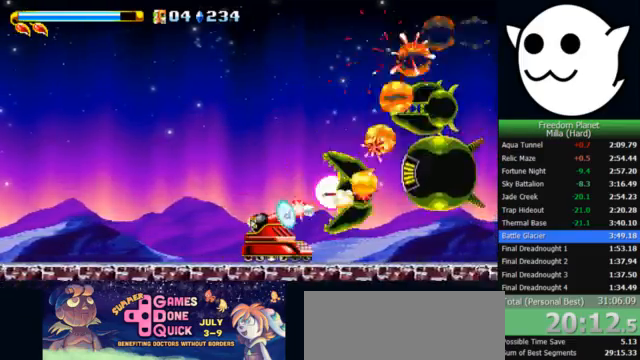
{"keys": ["c", "x"], "events": []}
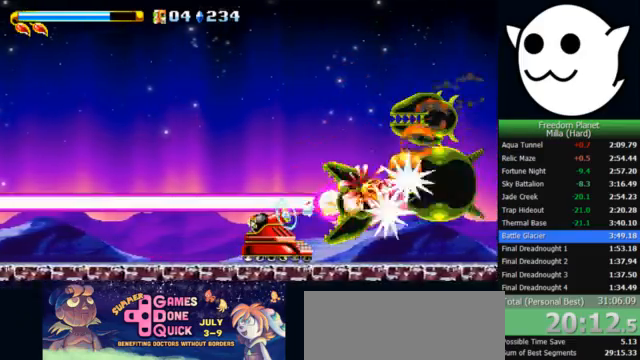
{"keys": ["c", "x"], "events": [[233, "k", "down"], [300, "k", "up"], [433, "k", "down"], [467, "k", "up"]]}
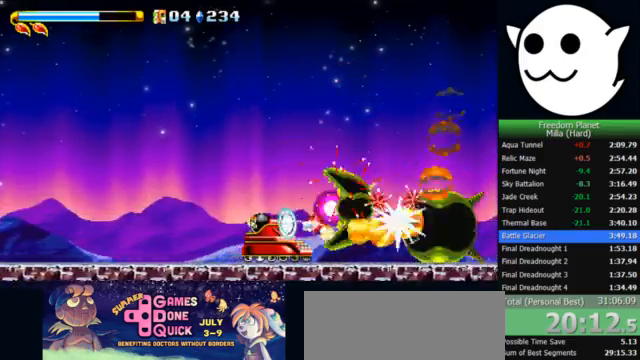
{"keys": ["x", "z"], "events": [[233, "c", "up"], [233, "z", "down"]]}
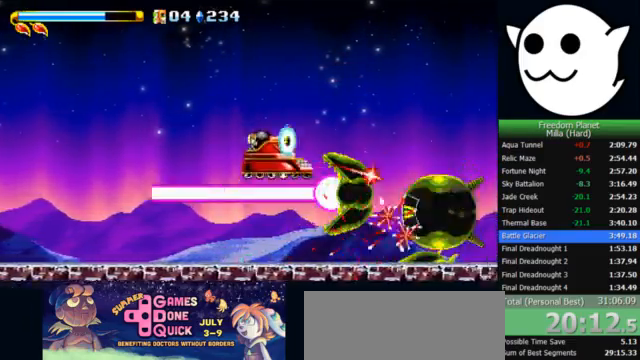
{"keys": ["x"], "events": [[33, "z", "up"], [233, "z", "down"], [500, "z", "up"]]}
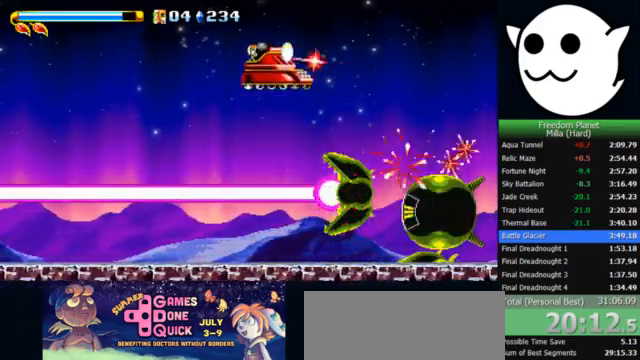
{"keys": ["c", "x"], "events": [[300, "c", "down"], [367, "i", "down"], [467, "i", "up"]]}
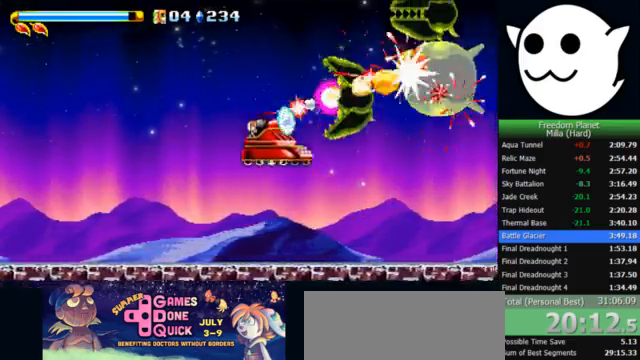
{"keys": ["c", "x"], "events": [[267, "i", "down"], [333, "i", "up"]]}
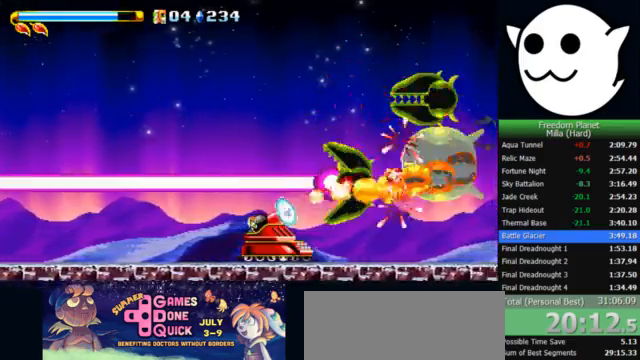
{"keys": ["c", "x"], "events": []}
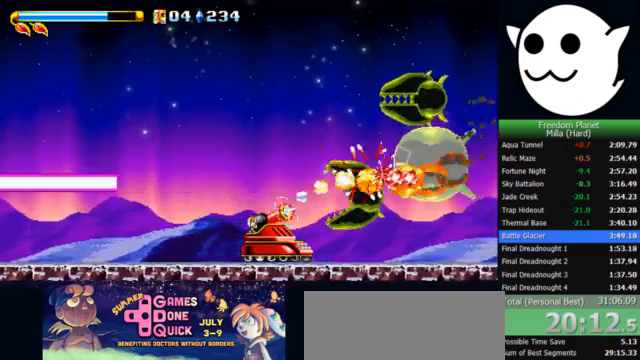
{"keys": ["c", "x"], "events": [[300, "k", "down"], [367, "k", "up"]]}
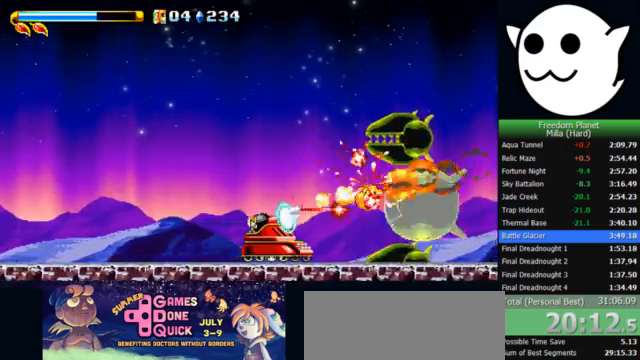
{"keys": ["c", "x"], "events": []}
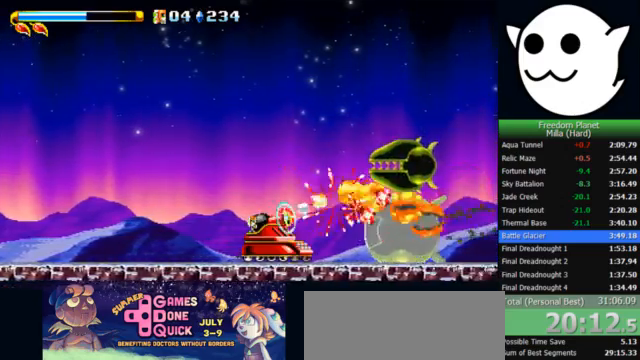
{"keys": ["c", "x"], "events": []}
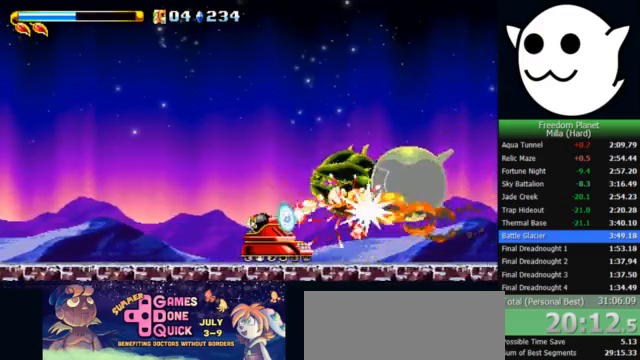
{"keys": ["c", "x"], "events": [[133, "i", "down"], [167, "i", "up"]]}
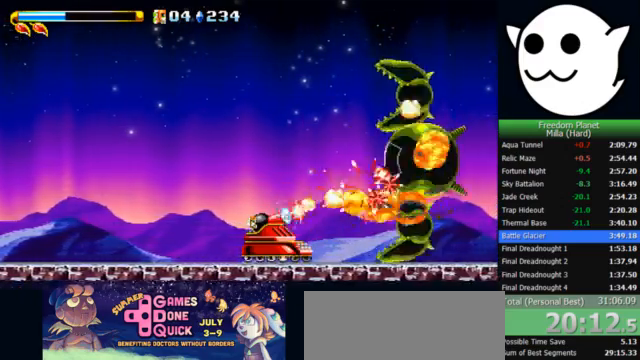
{"keys": [], "events": [[167, "c", "up"], [167, "x", "up"]]}